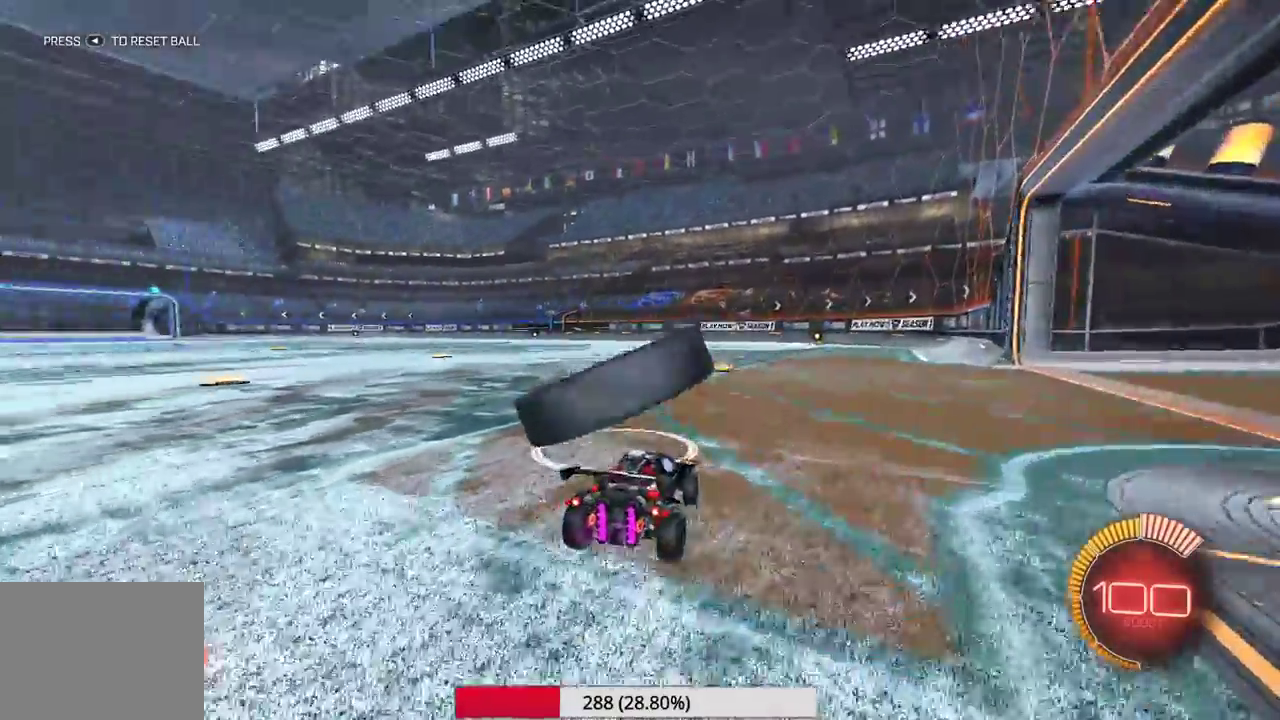
Gameplay with a controller (Xbox layout); each line is a JSON object with the inputs held at the frame after it (dt_ms = milliseconds from this image to that frame). "events" lists button and stick changes between this image and that frame as [ms after this image, input, new state], when the widget could be followed in between. Not read: B L1 L3 R1 R3 right_stick.
{"dt_ms": 400, "buttons": ["R2"], "left_stick": "right", "events": [[200, "left_stick", "center"], [367, "left_stick", "right"]]}
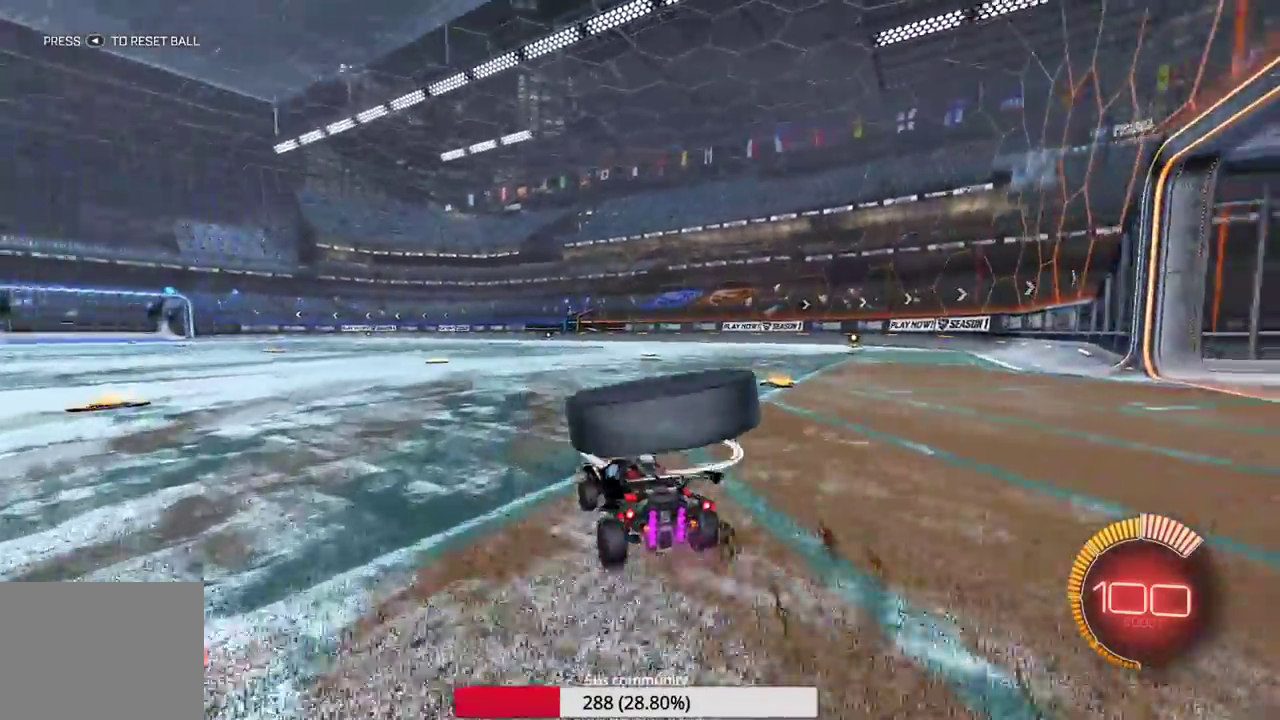
{"dt_ms": 600, "buttons": ["R2"], "left_stick": "center", "events": [[150, "left_stick", "center"], [400, "left_stick", "right"], [583, "left_stick", "center"]]}
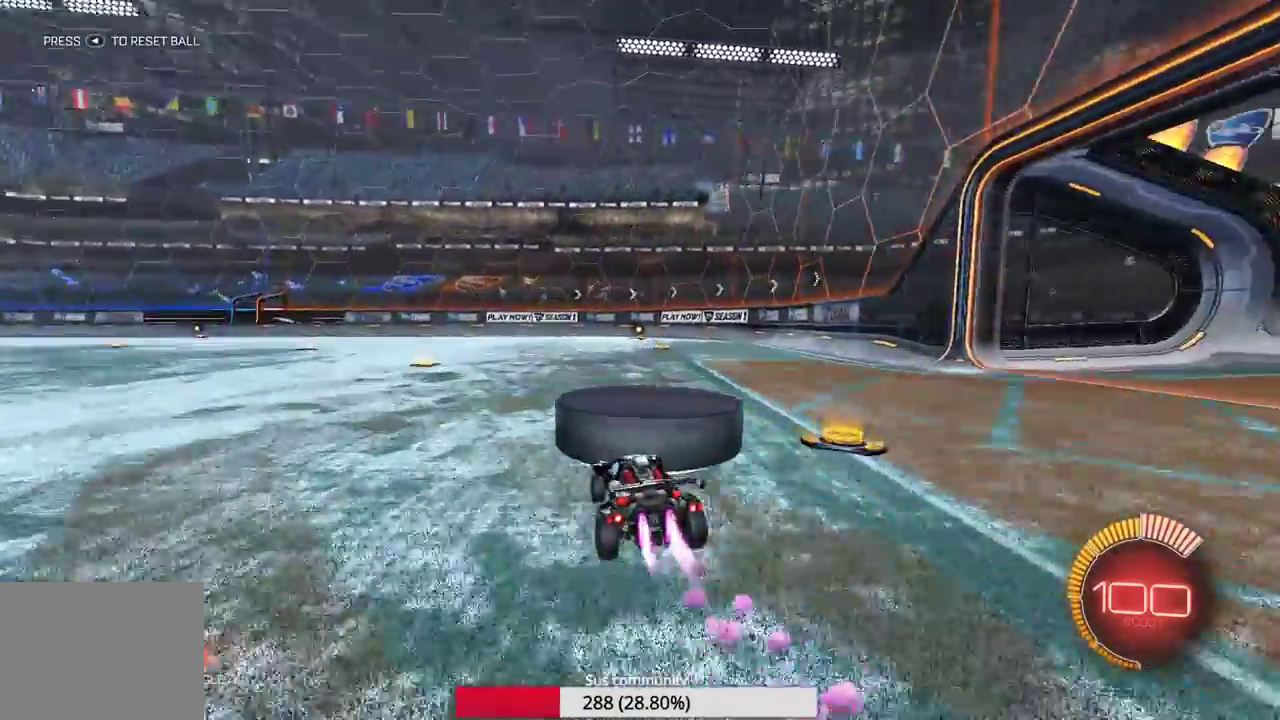
{"dt_ms": 400, "buttons": [], "left_stick": "center", "events": [[200, "L2", "down"], [283, "R2", "up"], [317, "L2", "up"]]}
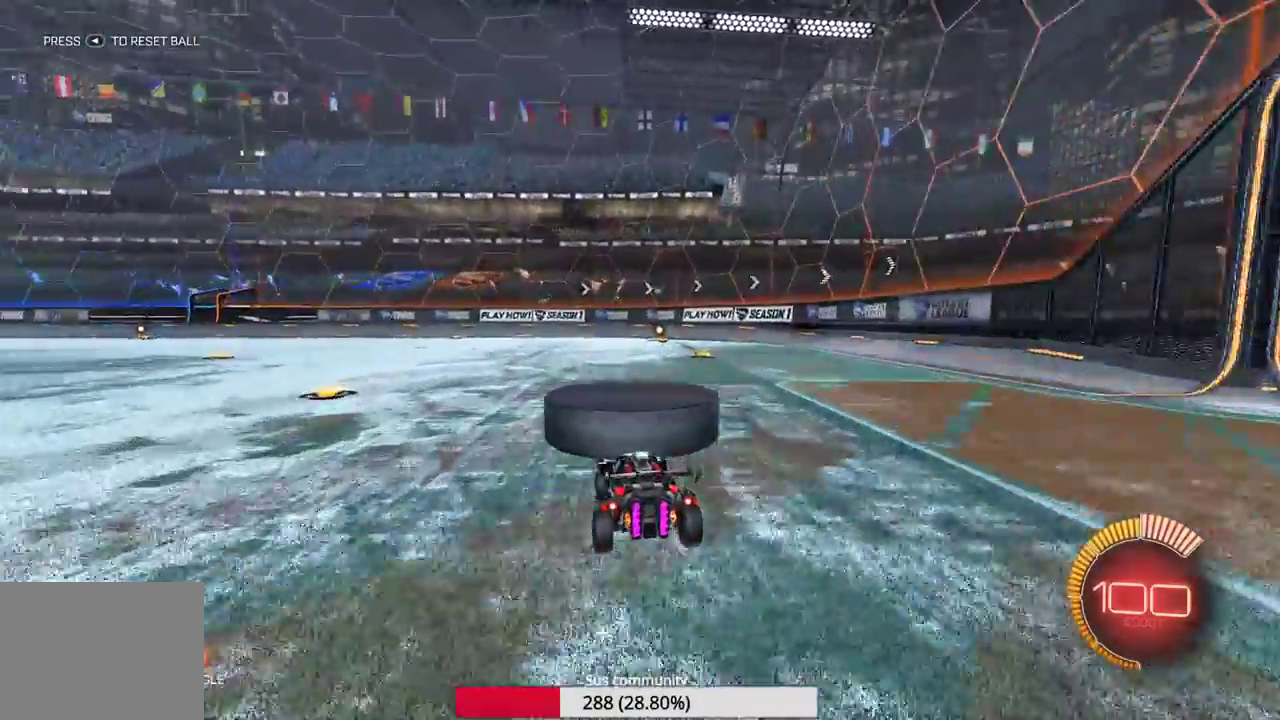
{"dt_ms": 500, "buttons": [], "left_stick": "center", "events": []}
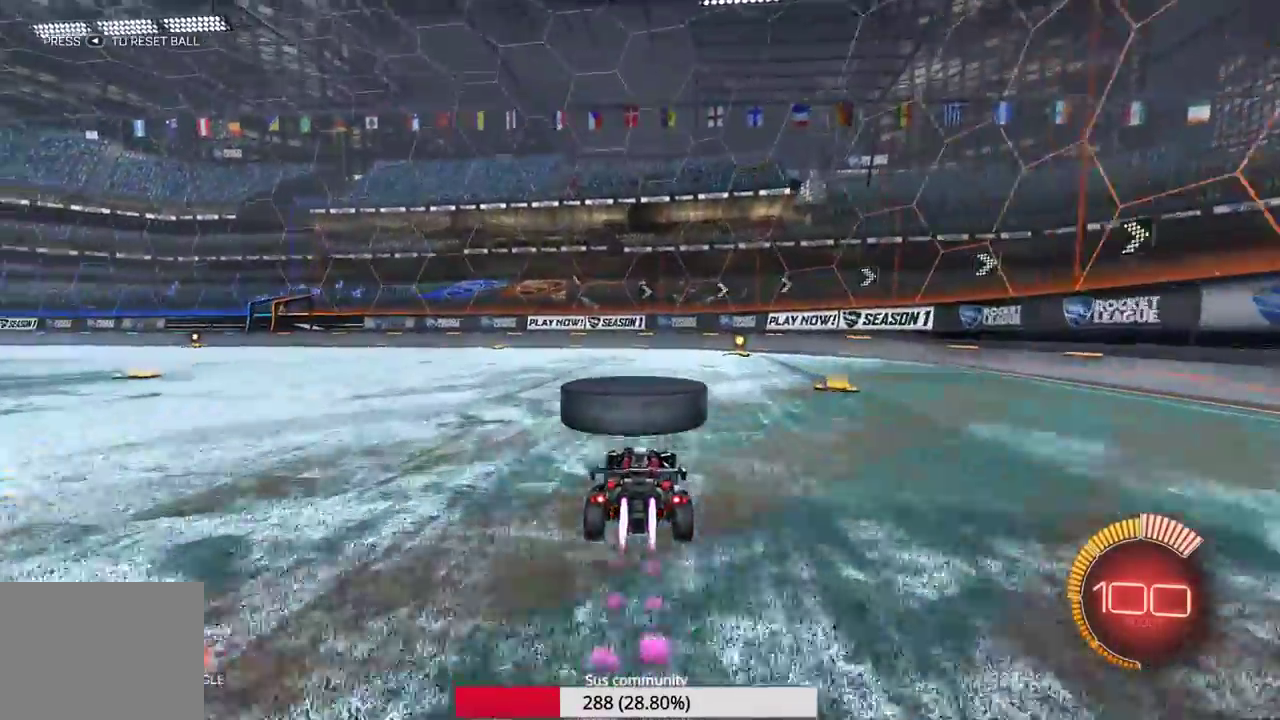
{"dt_ms": 500, "buttons": ["L2"], "left_stick": "center", "events": [[250, "left_stick", "right"], [300, "left_stick", "center"], [467, "L2", "down"]]}
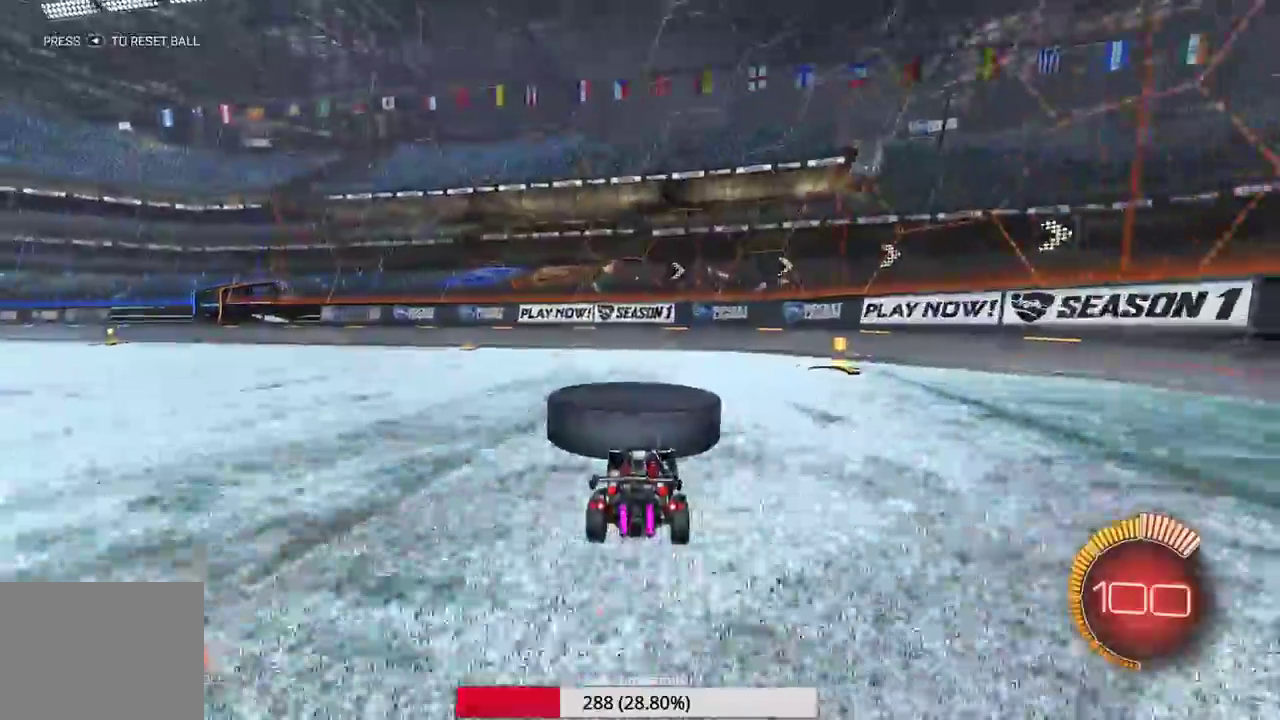
{"dt_ms": 500, "buttons": ["R2"], "left_stick": "center", "events": [[100, "L2", "up"], [133, "R2", "down"]]}
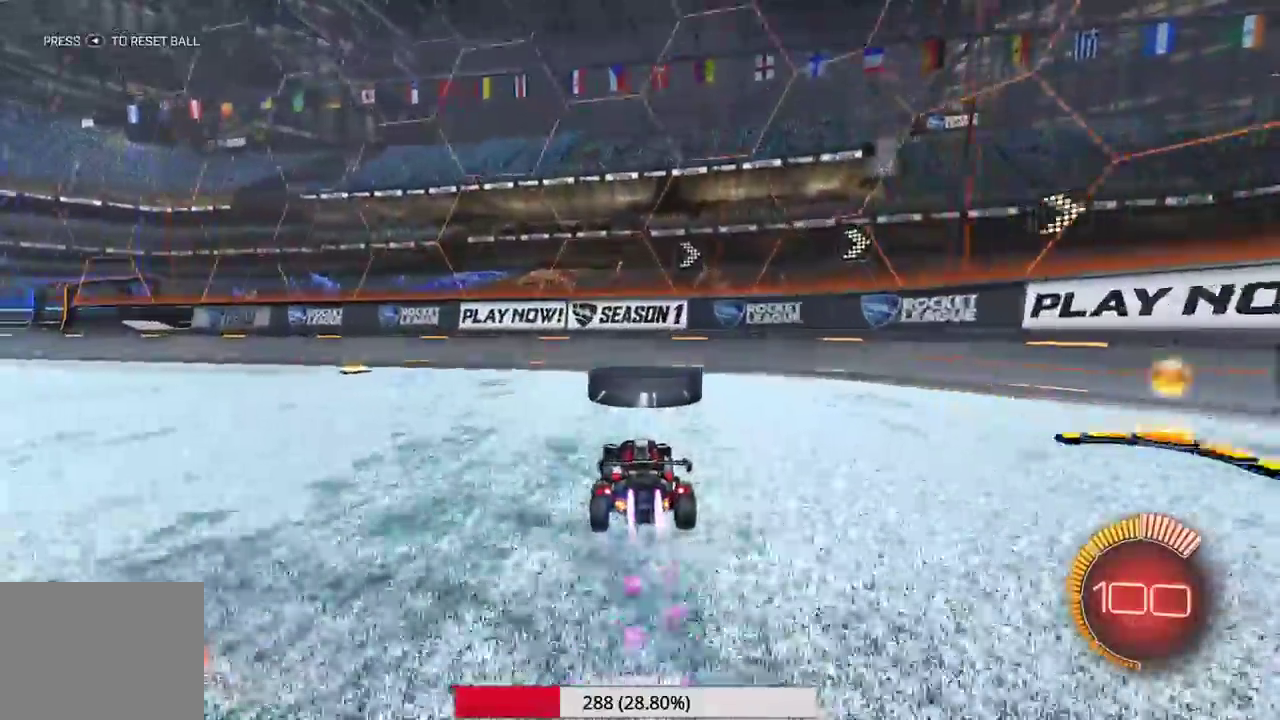
{"dt_ms": 500, "buttons": ["R2"], "left_stick": "center", "events": [[317, "left_stick", "right"], [367, "left_stick", "center"]]}
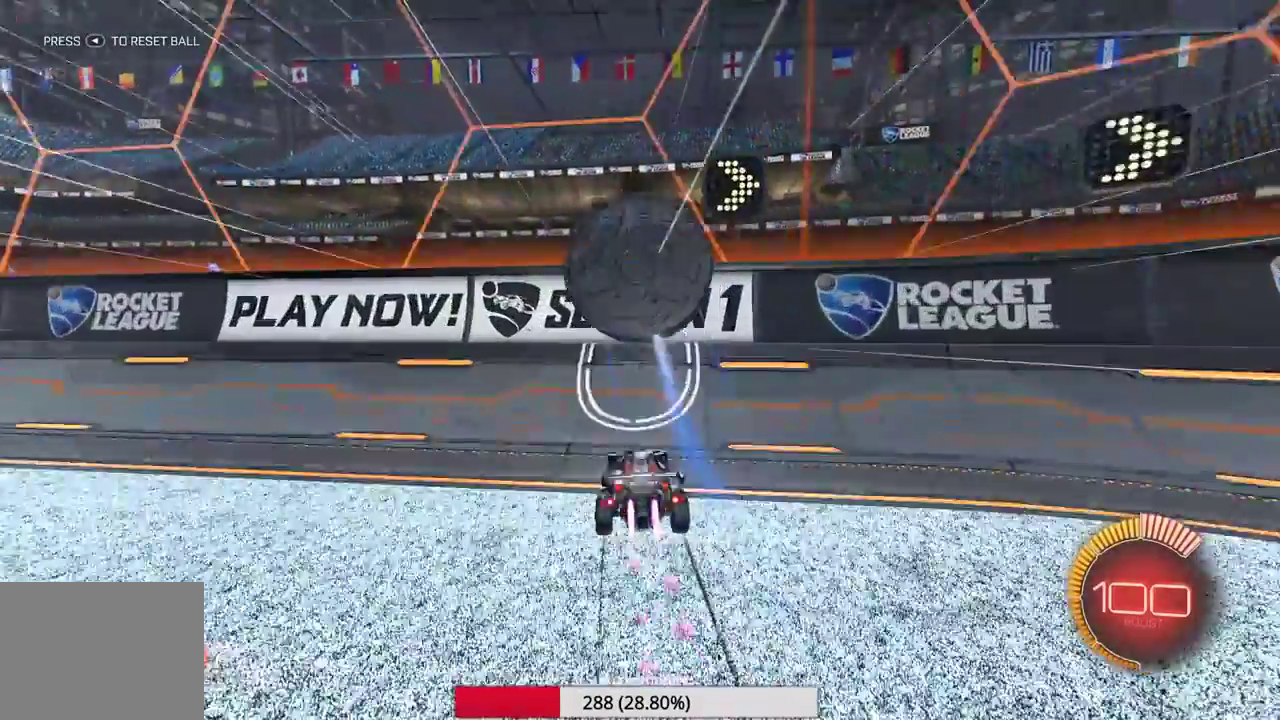
{"dt_ms": 500, "buttons": ["R2"], "left_stick": "center", "events": [[117, "left_stick", "right"], [200, "left_stick", "center"]]}
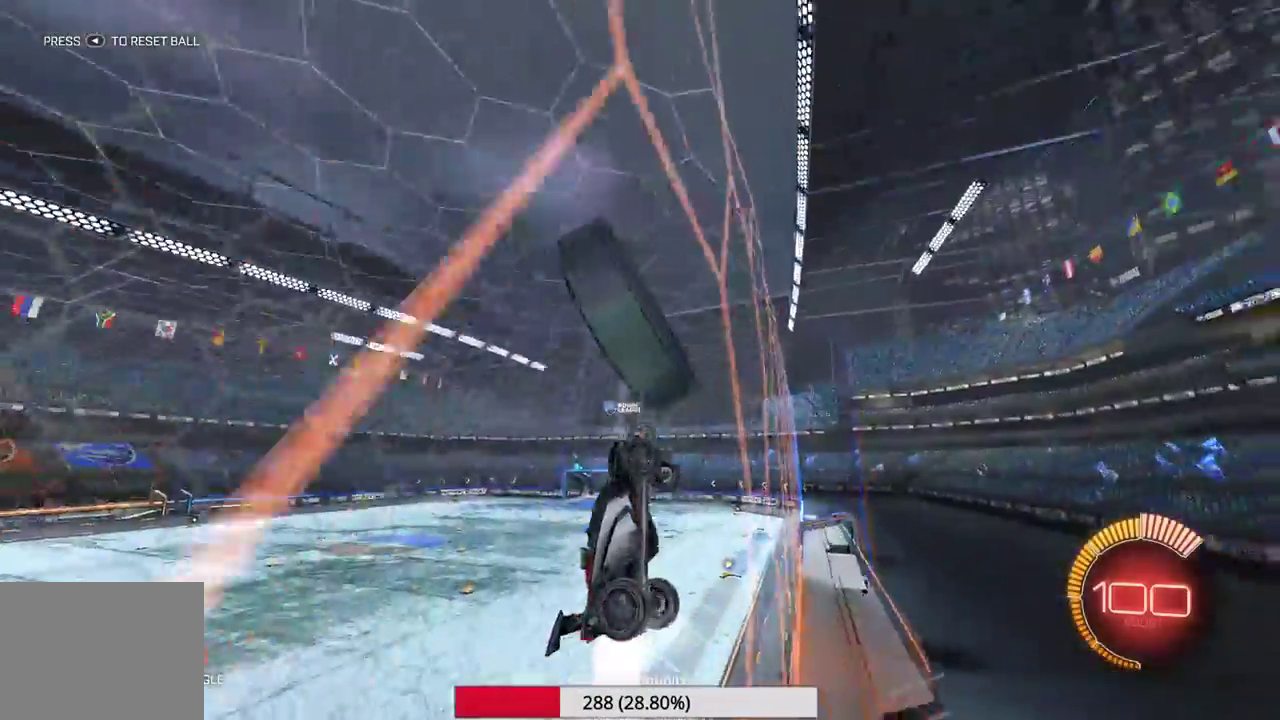
{"dt_ms": 500, "buttons": ["R2"], "left_stick": "left", "events": [[250, "left_stick", "left"]]}
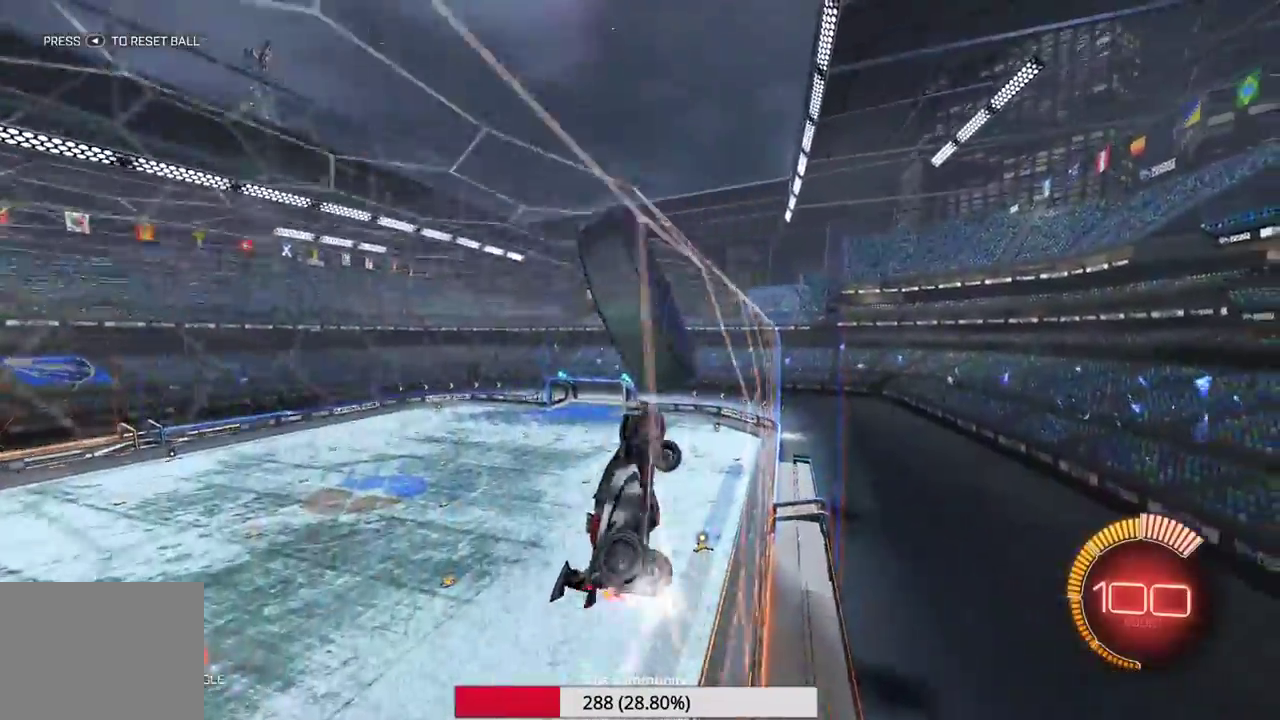
{"dt_ms": 400, "buttons": ["R2"], "left_stick": "right", "events": [[117, "left_stick", "center"], [267, "left_stick", "right"]]}
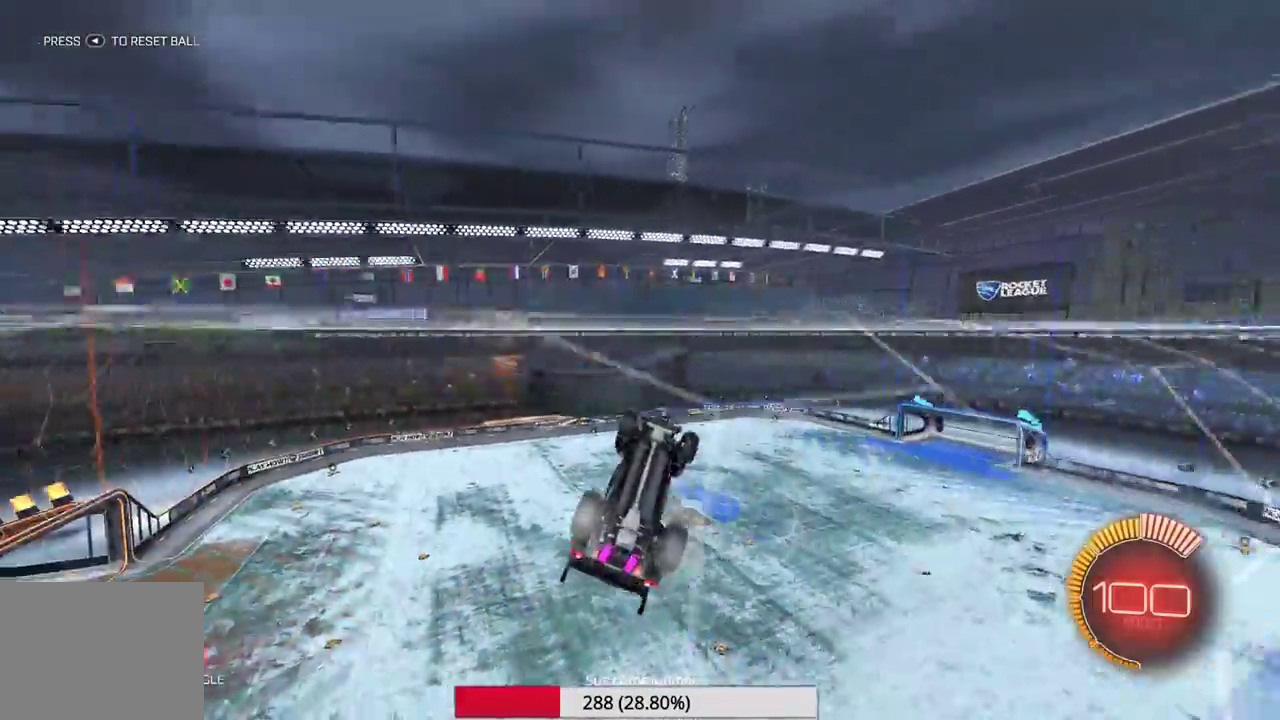
{"dt_ms": 600, "buttons": ["R2"], "left_stick": "center", "events": [[100, "left_stick", "center"], [217, "left_stick", "left"], [367, "left_stick", "center"], [433, "A", "down"], [517, "A", "up"]]}
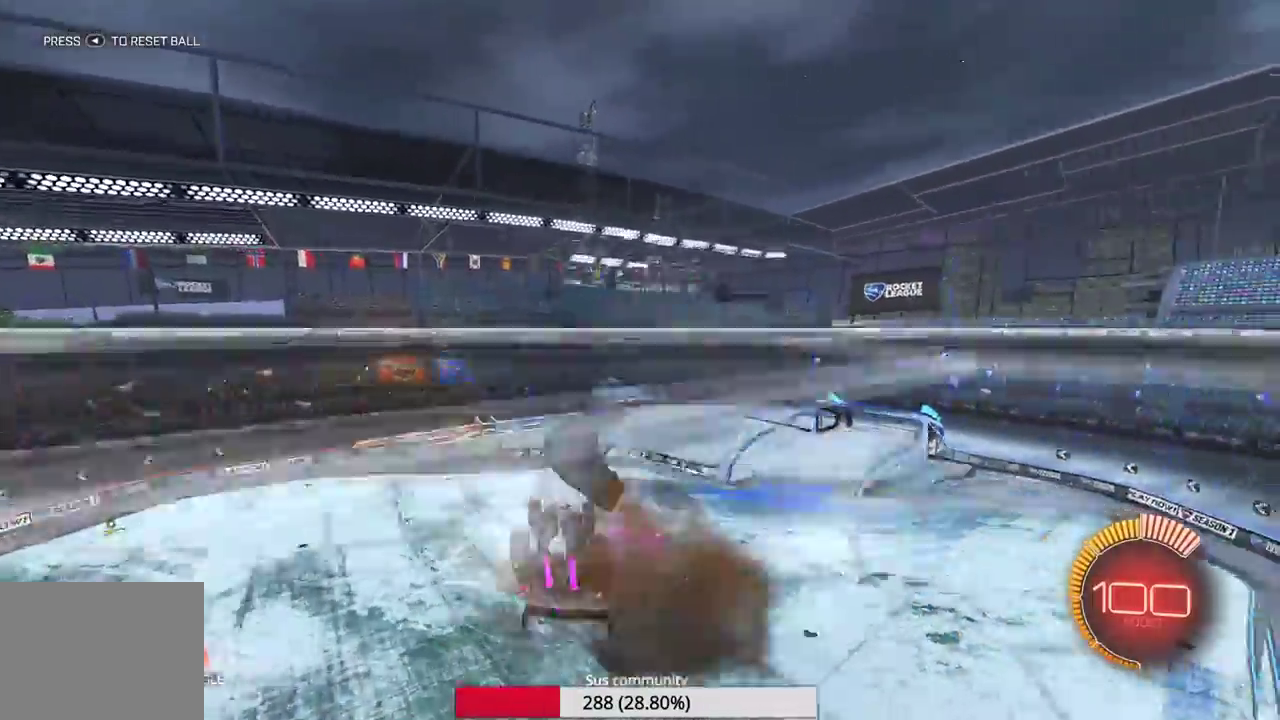
{"dt_ms": 400, "buttons": ["R2"], "left_stick": "down", "events": [[383, "left_stick", "down"]]}
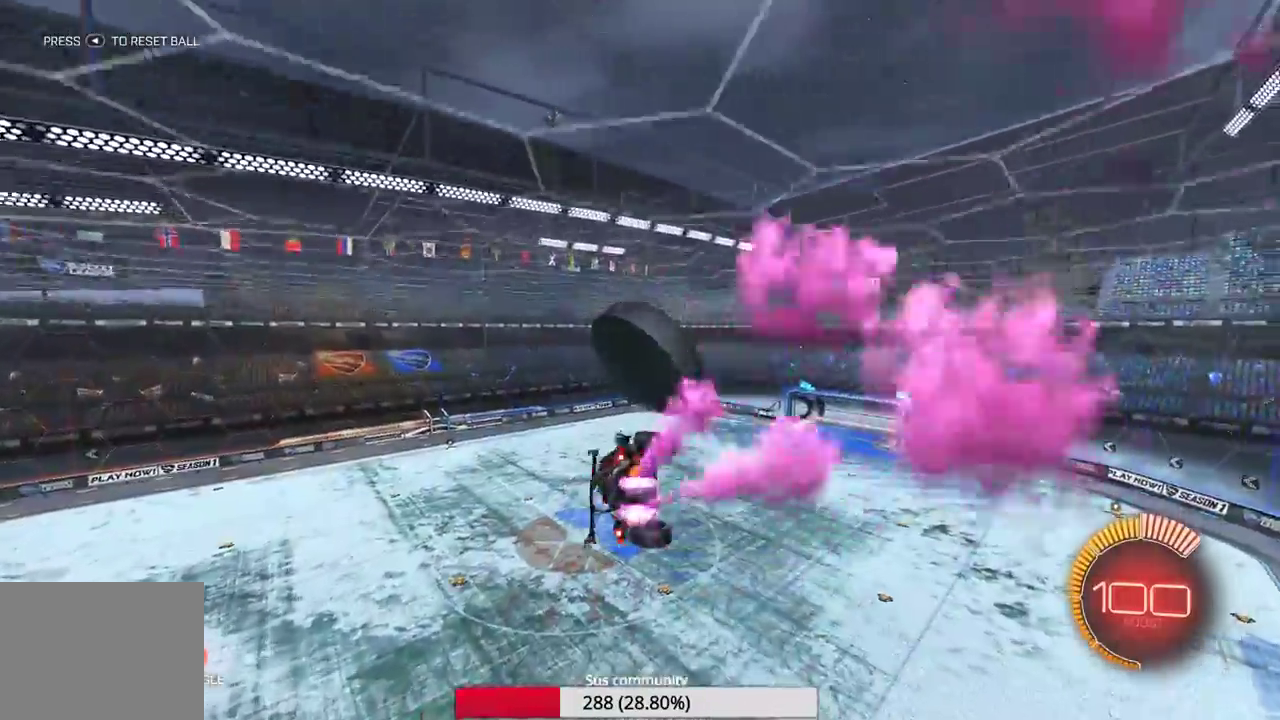
{"dt_ms": 600, "buttons": [], "left_stick": "down-right", "events": [[100, "left_stick", "center"], [267, "left_stick", "up-right"], [350, "left_stick", "right"], [433, "left_stick", "down-right"], [500, "R2", "up"]]}
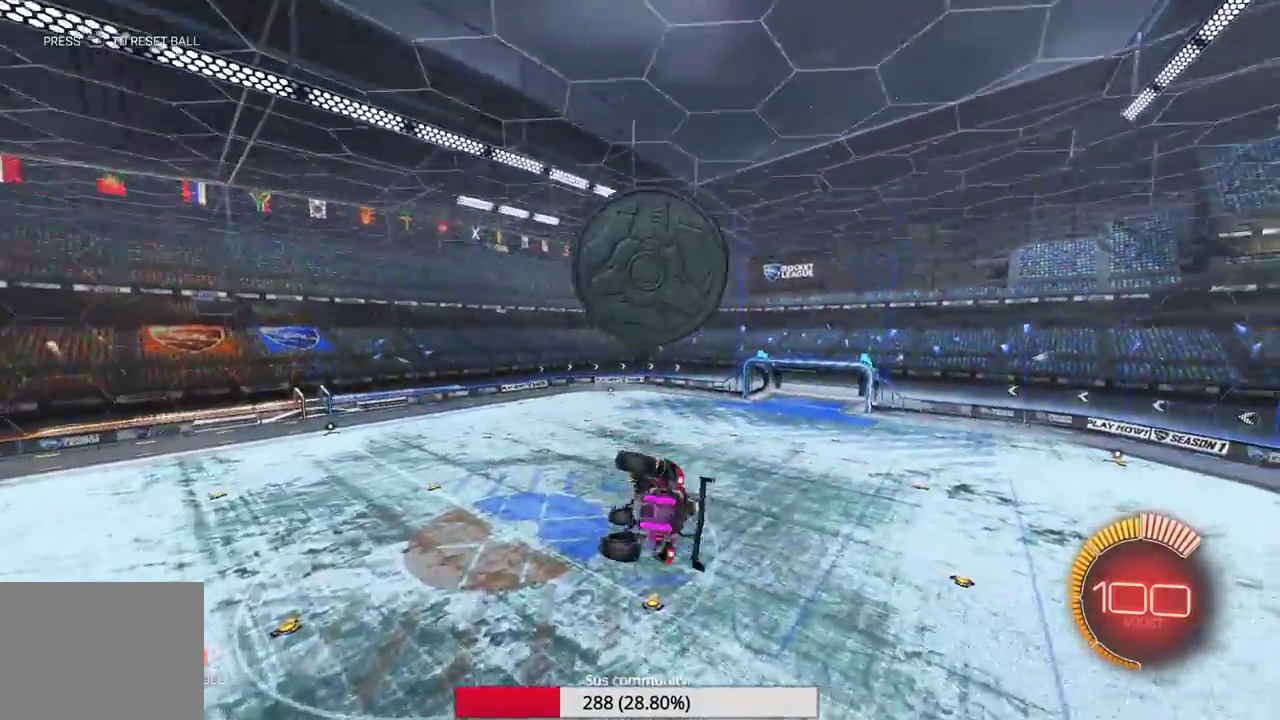
{"dt_ms": 400, "buttons": [], "left_stick": "right", "events": [[33, "left_stick", "center"], [183, "left_stick", "right"]]}
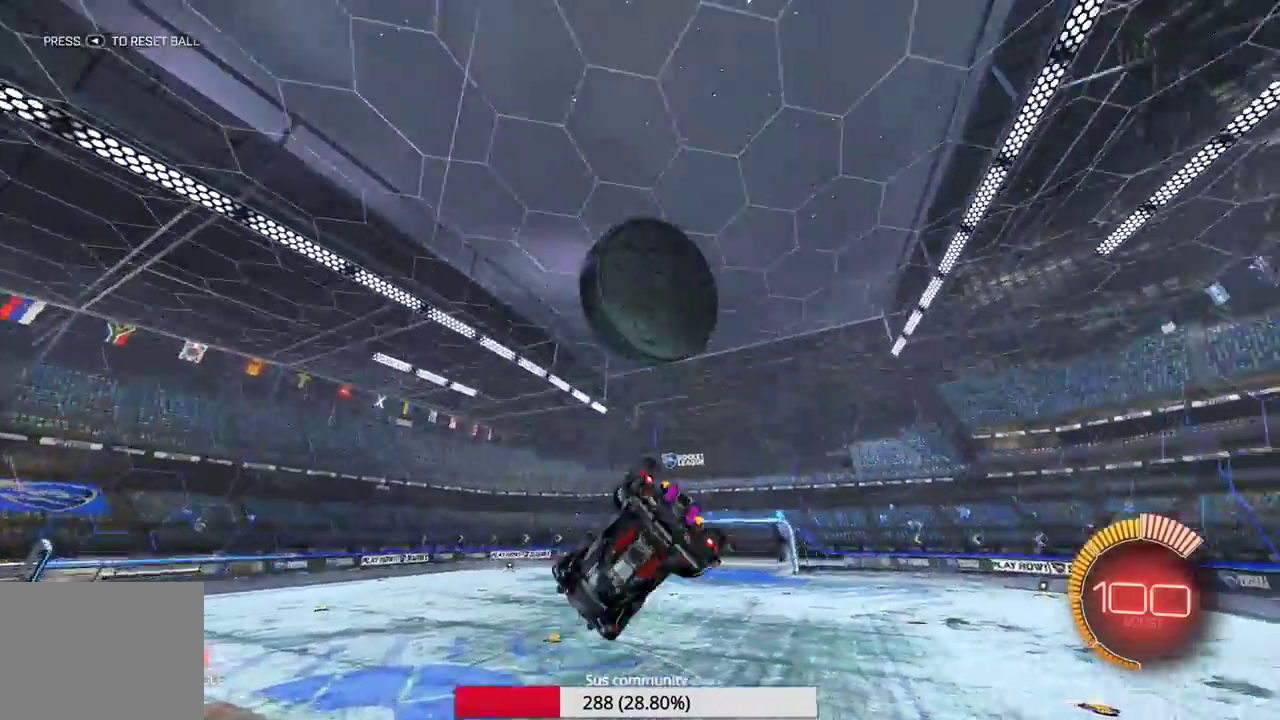
{"dt_ms": 600, "buttons": ["L2"], "left_stick": "right", "events": [[50, "Y", "down"], [167, "Y", "up"], [233, "left_stick", "up-right"], [400, "L2", "down"], [567, "left_stick", "right"]]}
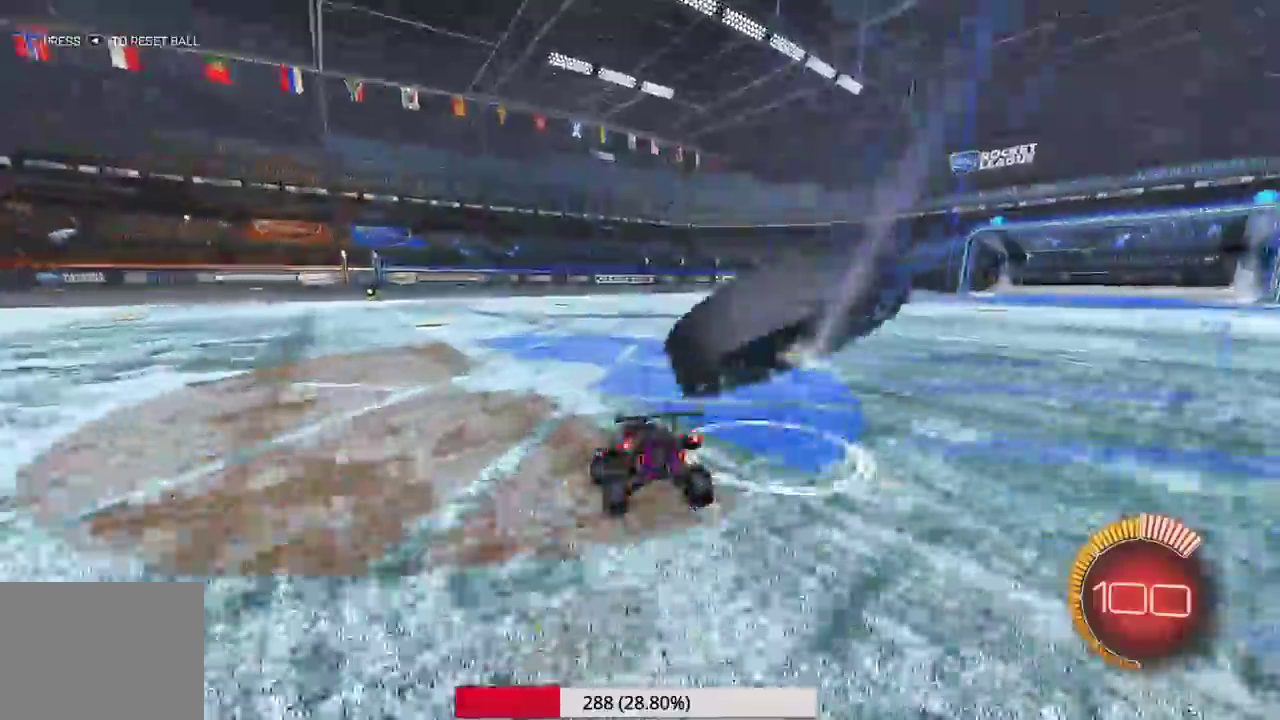
{"dt_ms": 300, "buttons": [], "left_stick": "right", "events": [[50, "left_stick", "center"], [117, "L2", "up"], [150, "left_stick", "right"]]}
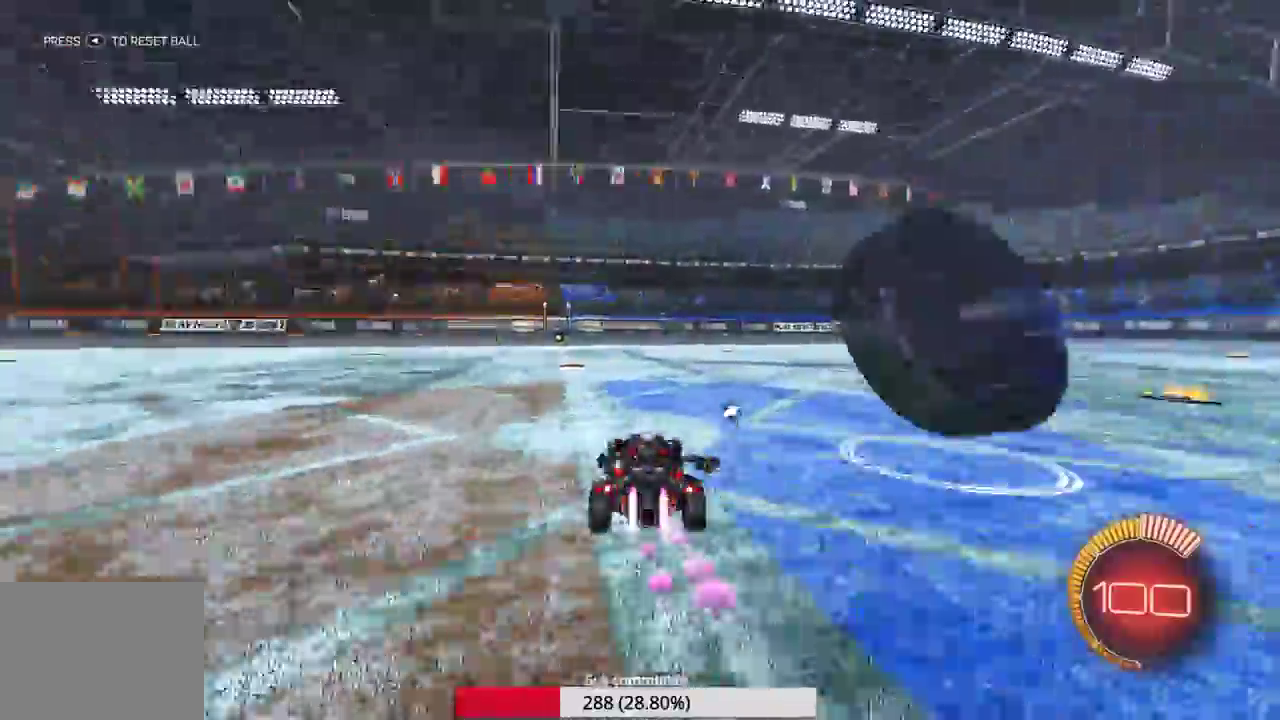
{"dt_ms": 700, "buttons": [], "left_stick": "center", "events": [[550, "left_stick", "down-left"], [683, "left_stick", "center"]]}
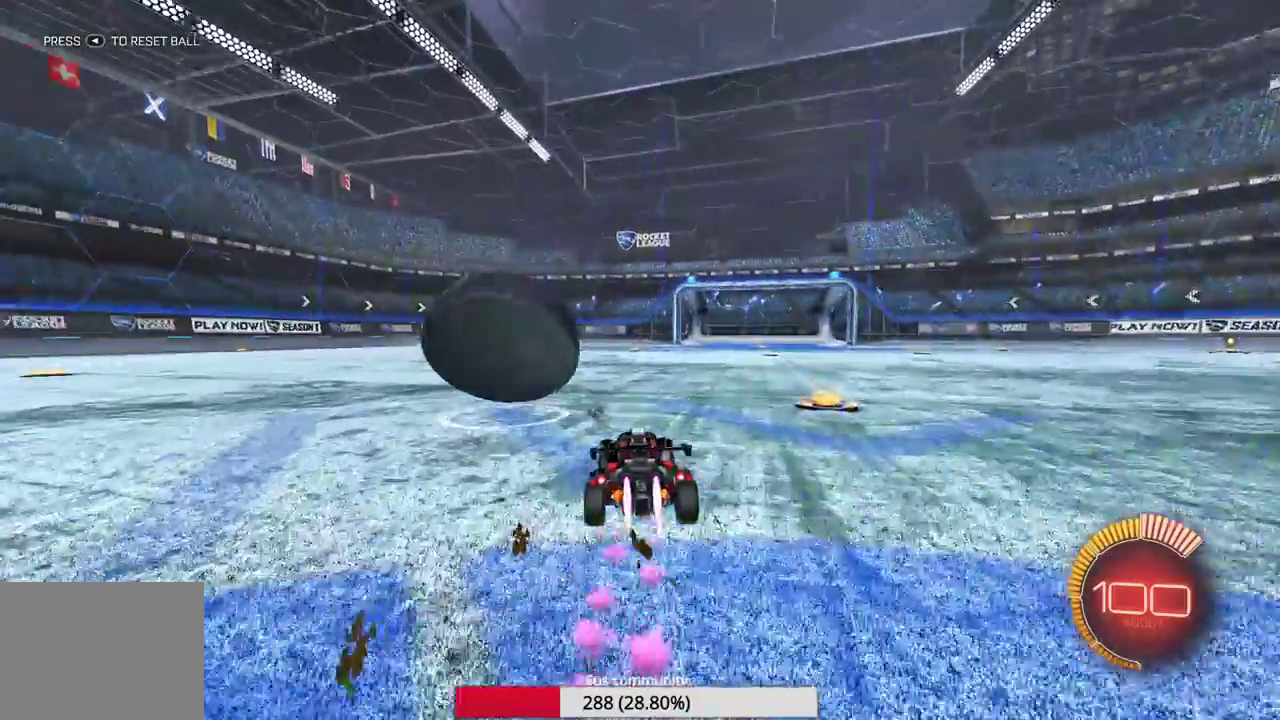
{"dt_ms": 300, "buttons": [], "left_stick": "left", "events": [[167, "left_stick", "left"]]}
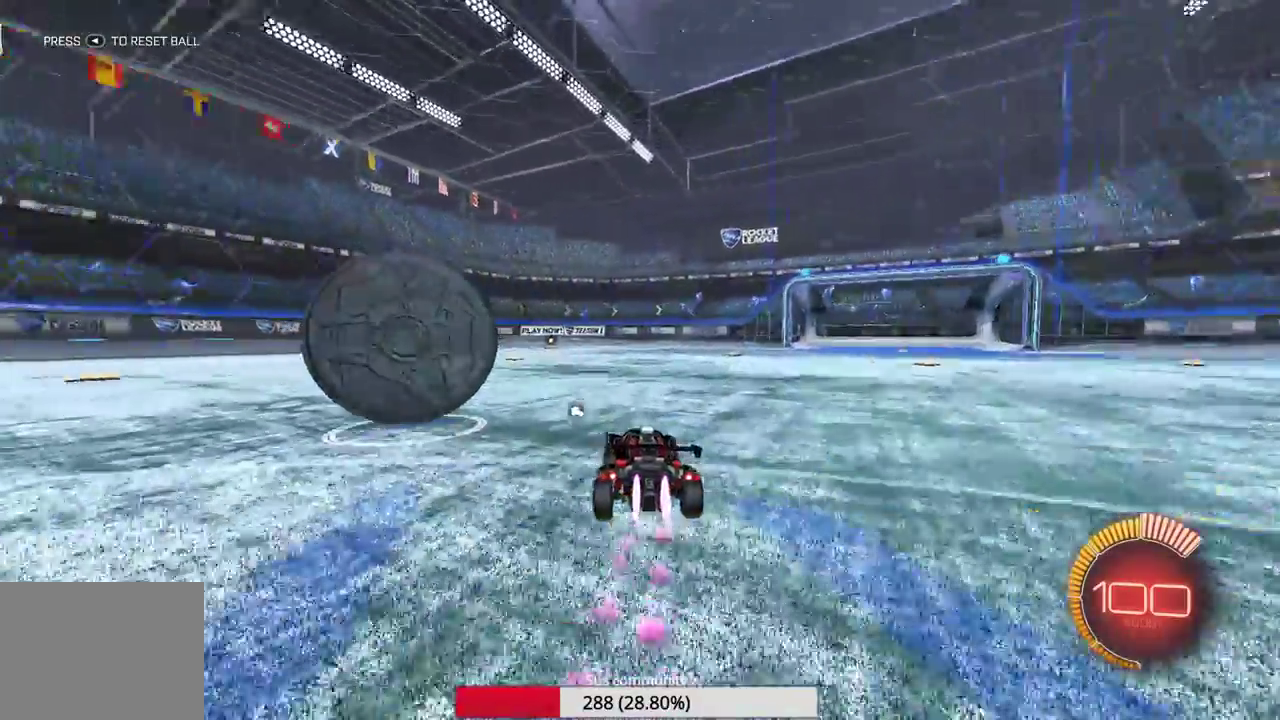
{"dt_ms": 700, "buttons": [], "left_stick": "left", "events": [[333, "left_stick", "center"], [417, "left_stick", "right"], [500, "left_stick", "center"], [700, "left_stick", "left"]]}
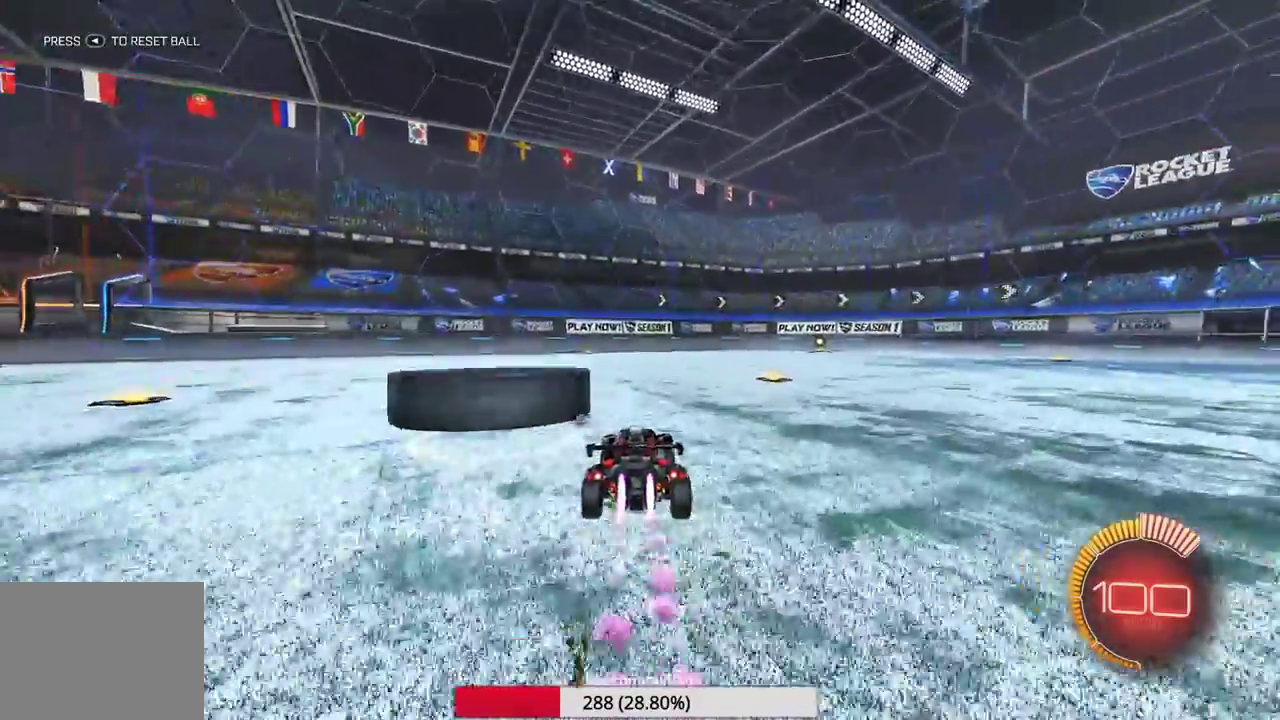
{"dt_ms": 300, "buttons": [], "left_stick": "center", "events": [[267, "left_stick", "center"]]}
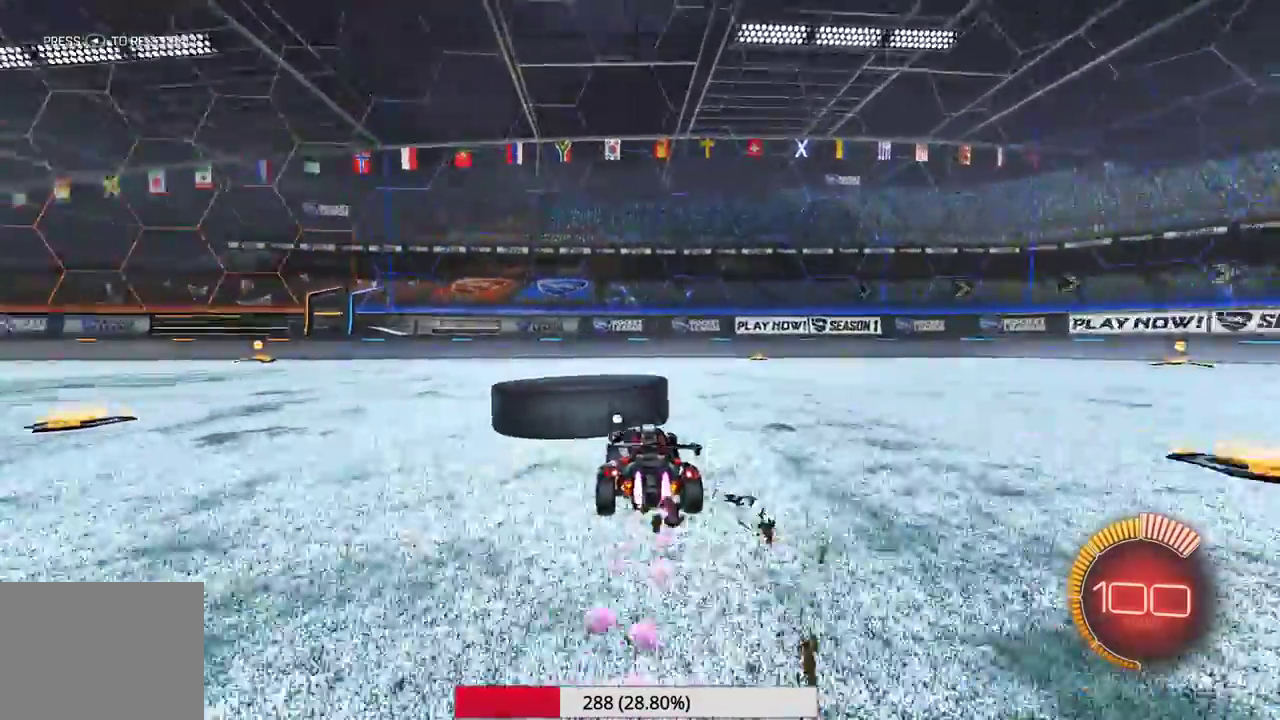
{"dt_ms": 900, "buttons": [], "left_stick": "center", "events": [[50, "left_stick", "right"], [117, "left_stick", "center"], [400, "Y", "down"], [483, "Y", "up"]]}
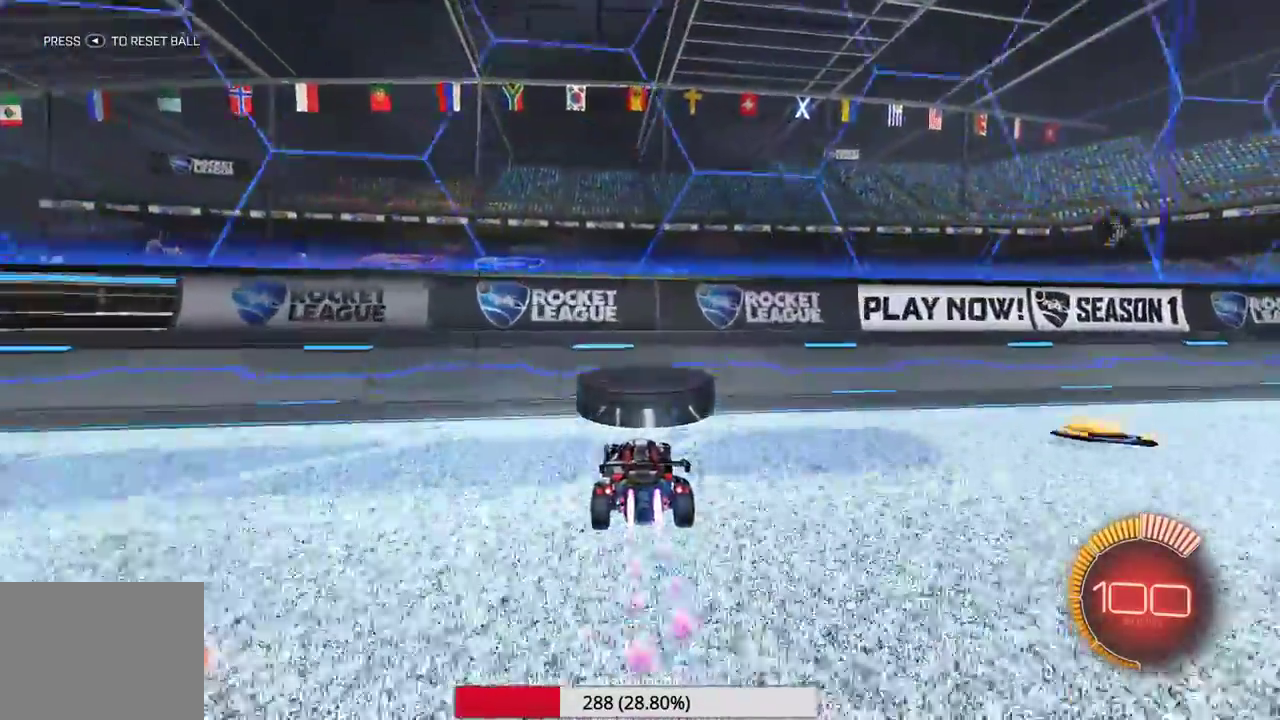
{"dt_ms": 300, "buttons": [], "left_stick": "center", "events": [[100, "left_stick", "right"], [200, "left_stick", "center"]]}
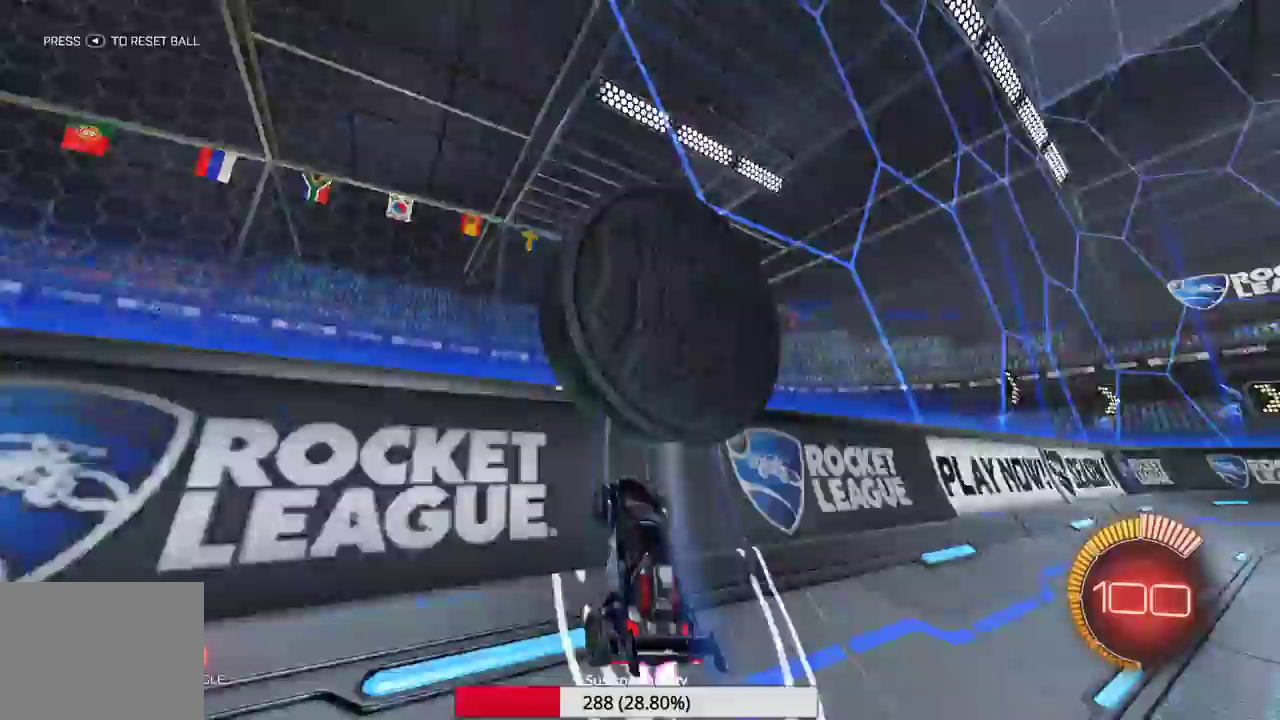
{"dt_ms": 700, "buttons": ["X", "R2"], "left_stick": "down-right", "events": [[83, "R2", "down"], [317, "left_stick", "right"], [417, "left_stick", "center"], [533, "A", "down"], [617, "A", "up"], [633, "left_stick", "down-right"], [667, "X", "down"]]}
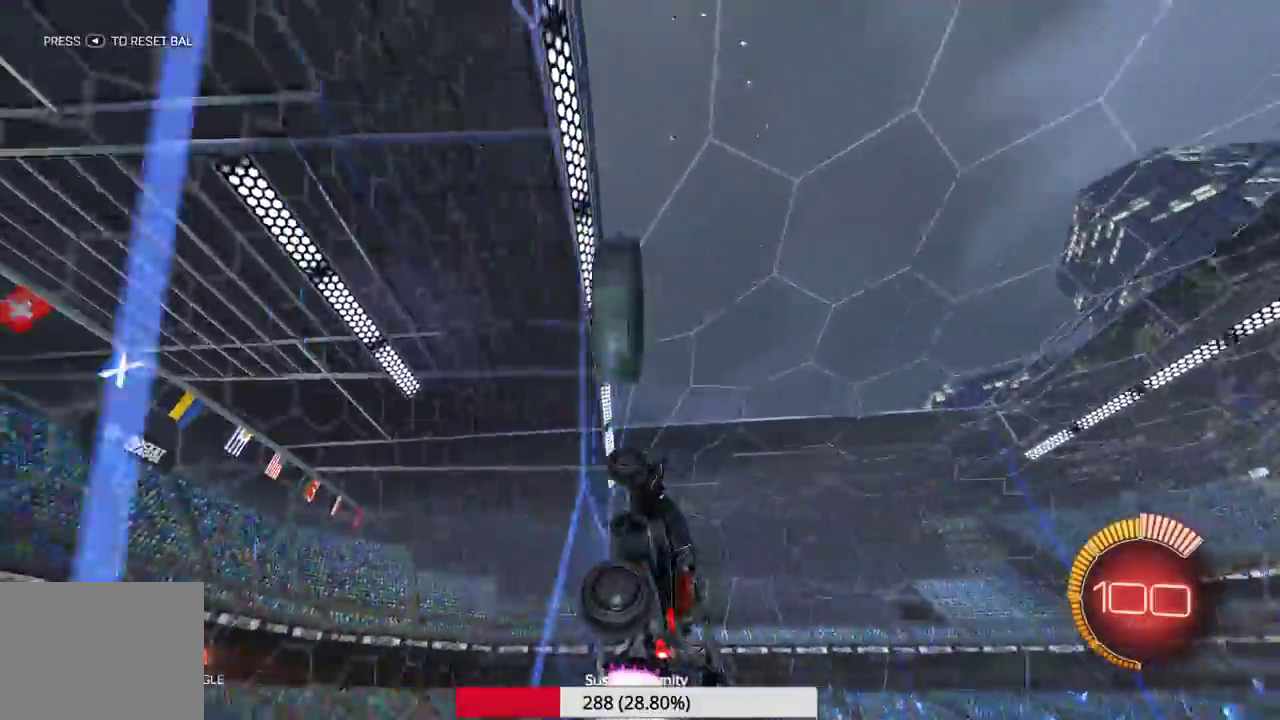
{"dt_ms": 300, "buttons": ["R2"], "left_stick": "center", "events": [[200, "X", "up"], [250, "left_stick", "center"]]}
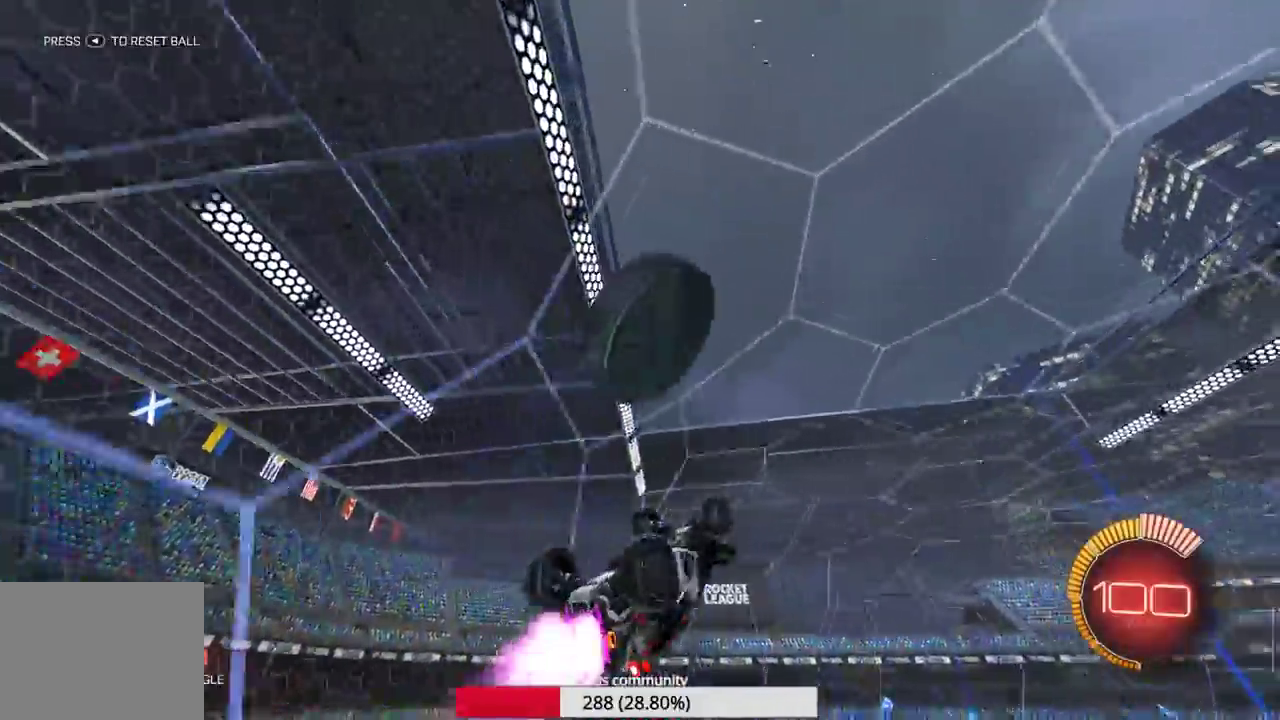
{"dt_ms": 500, "buttons": ["R2"], "left_stick": "down", "events": [[117, "left_stick", "up"], [233, "A", "down"], [350, "A", "up"], [400, "left_stick", "down"]]}
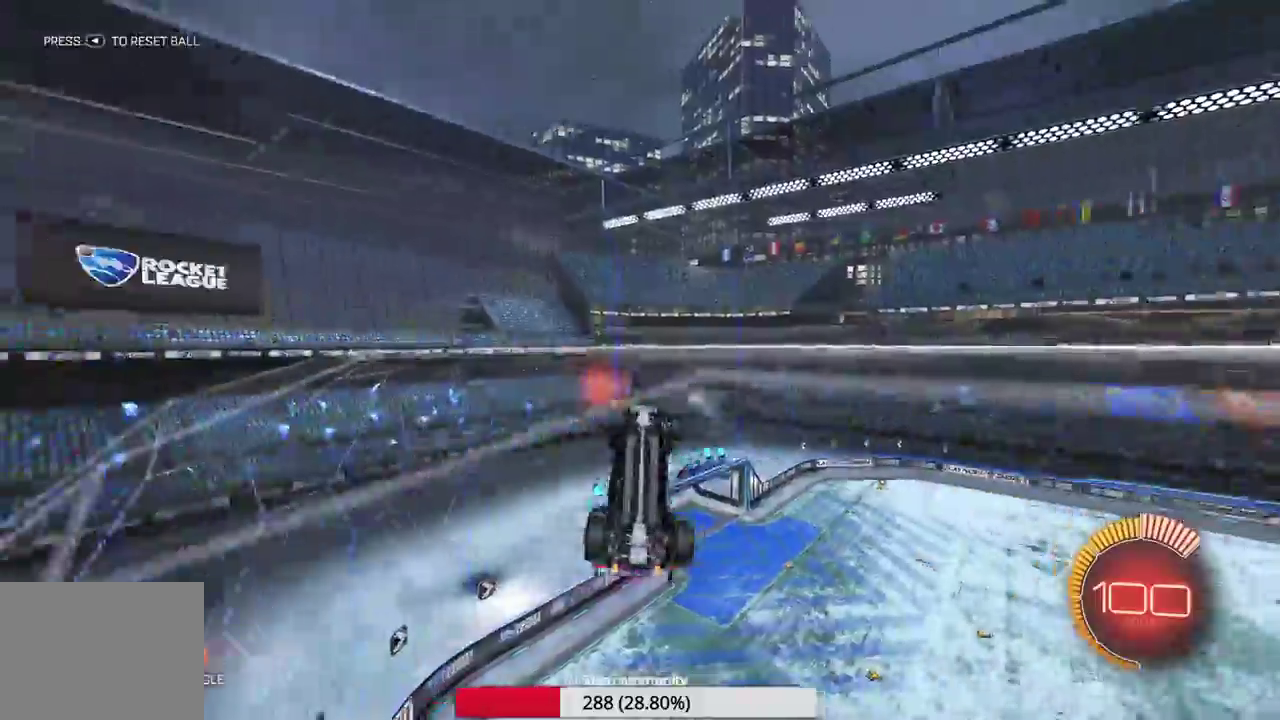
{"dt_ms": 300, "buttons": ["R2"], "left_stick": "down", "events": []}